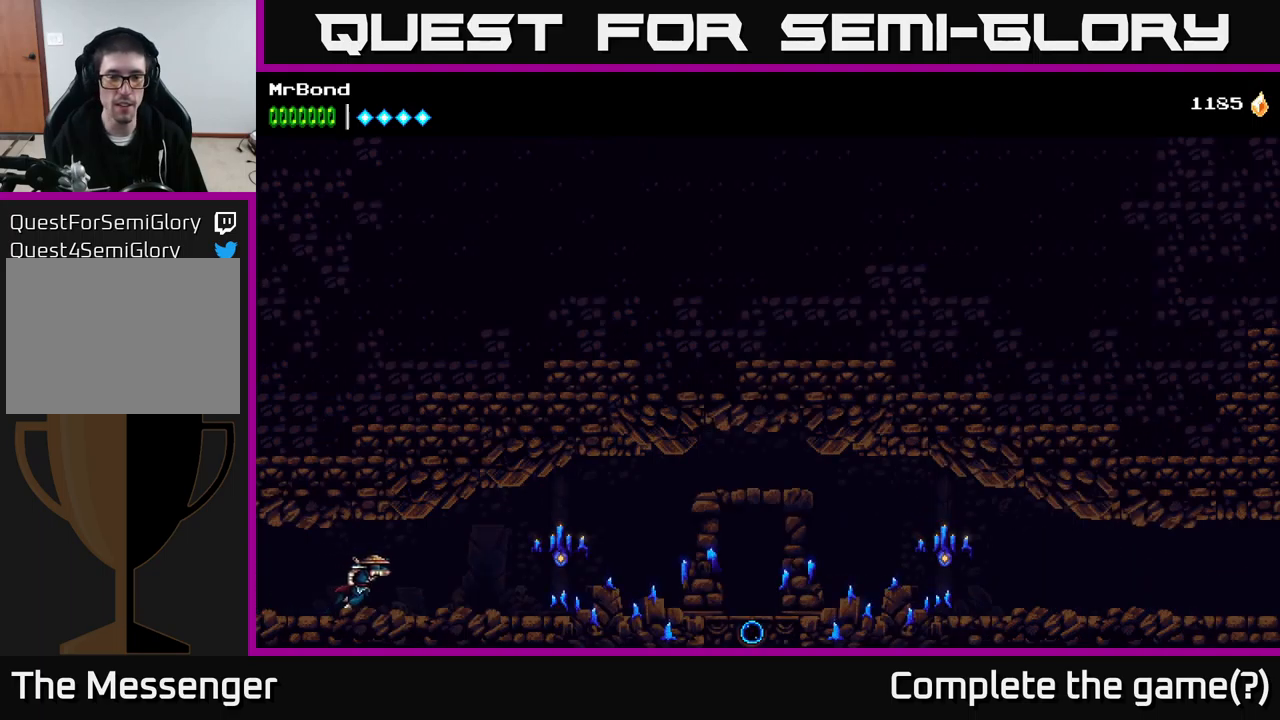
Gameplay with a controller (Xbox layout); each line is a JSON object with the inputs held at the frame after it. "events" lists button and stick changes between this image and that frame as [ms after this image, input, new state], when the widget could be followed in between. Not read: left_stick.
{"buttons": ["X", "DPAD_RIGHT"], "right_stick": "center", "events": [[400, "X", "down"]]}
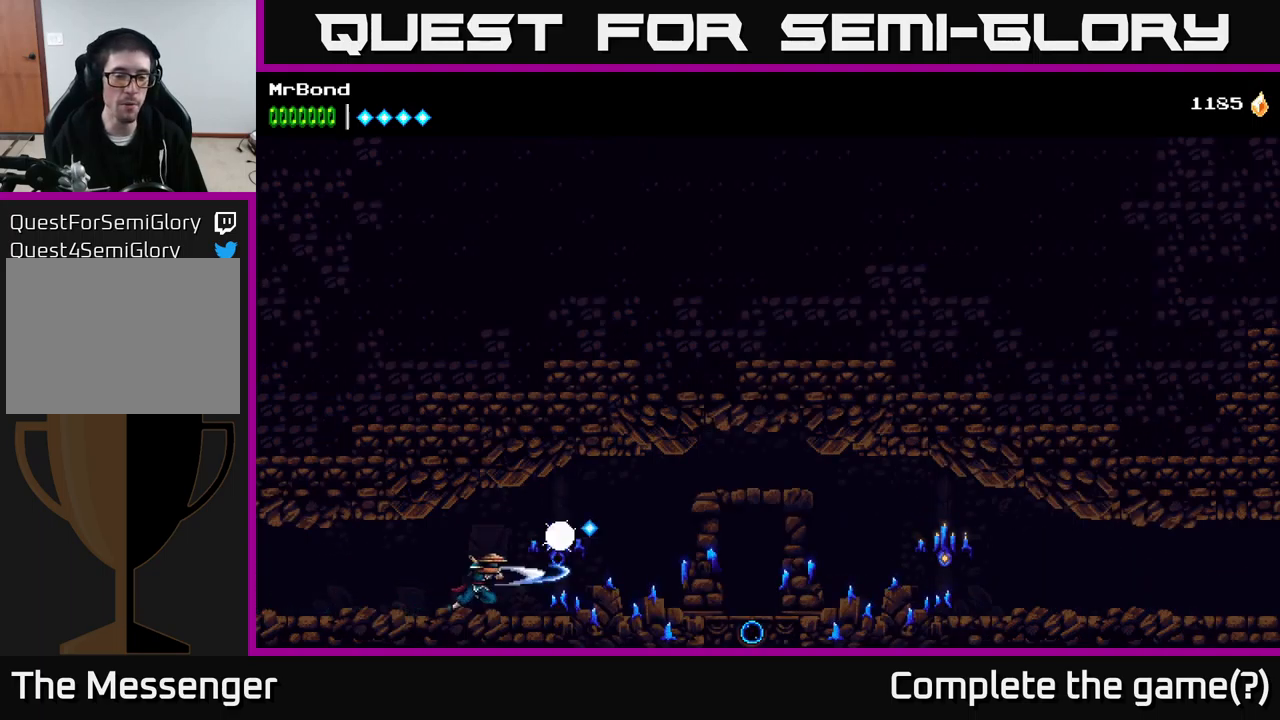
{"buttons": ["DPAD_RIGHT"], "right_stick": "center", "events": [[16, "A", "down"], [33, "X", "up"], [66, "A", "up"]]}
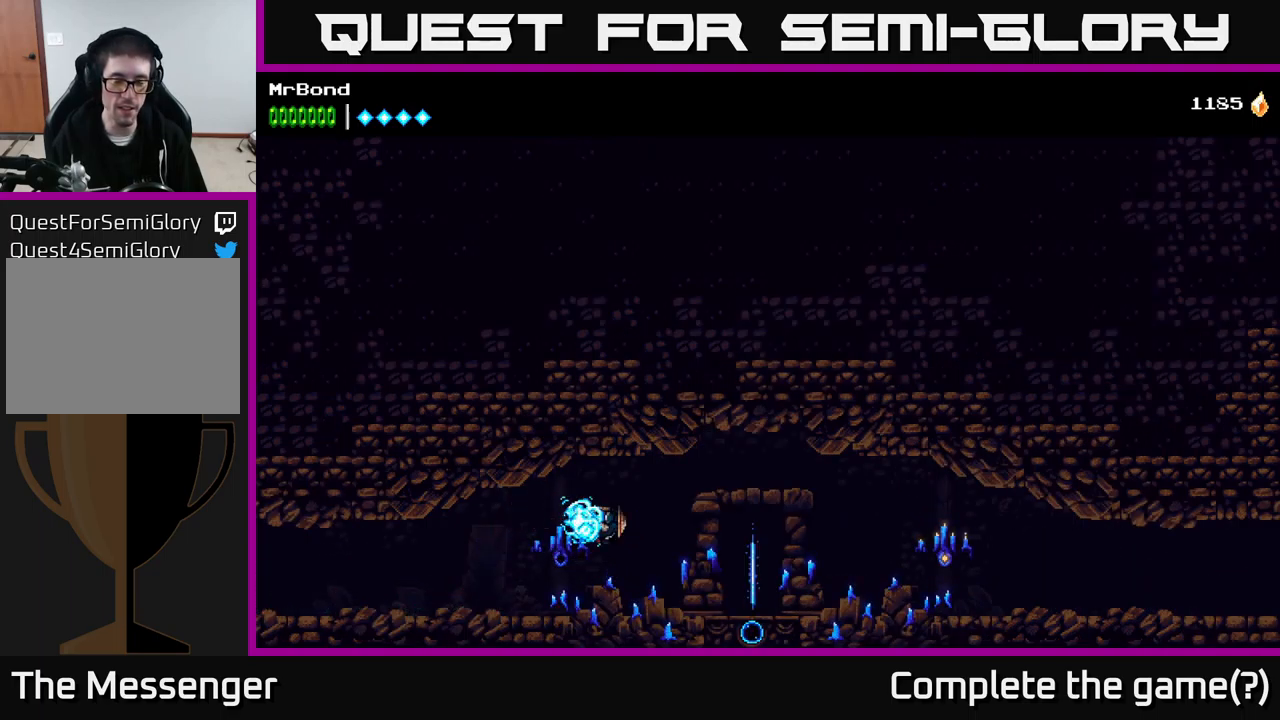
{"buttons": ["DPAD_RIGHT"], "right_stick": "center", "events": []}
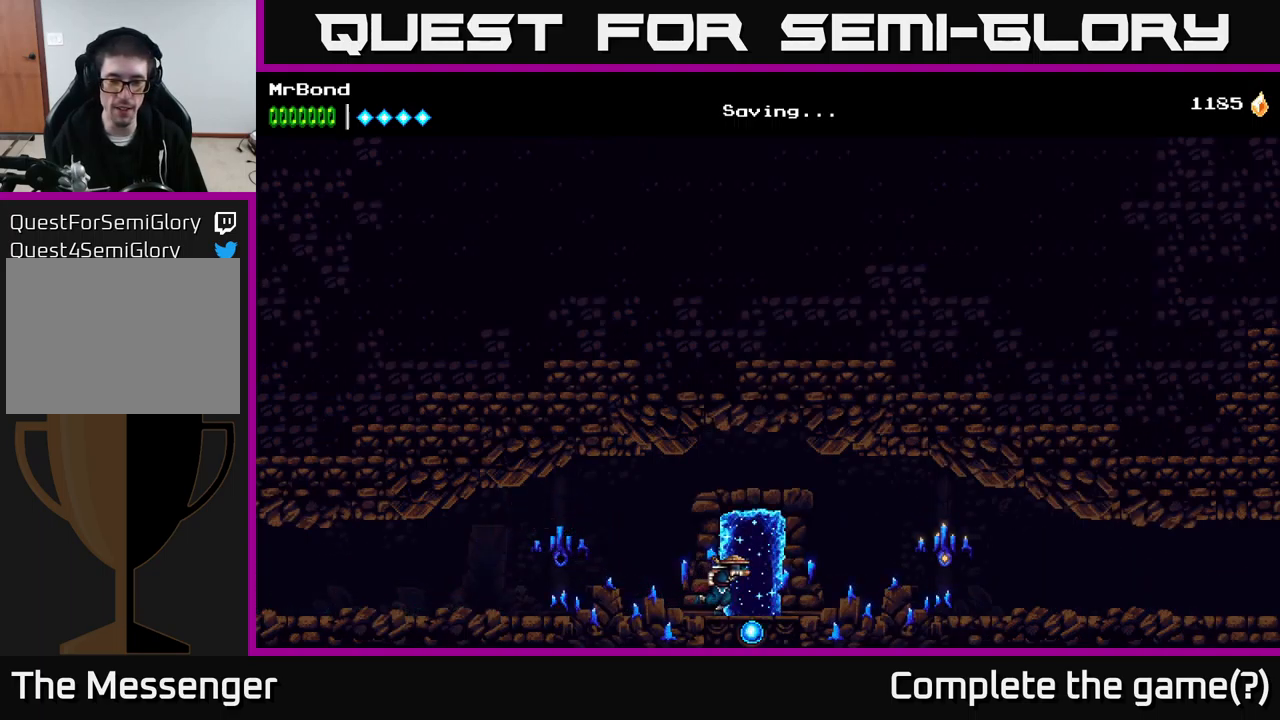
{"buttons": ["DPAD_RIGHT"], "right_stick": "center", "events": []}
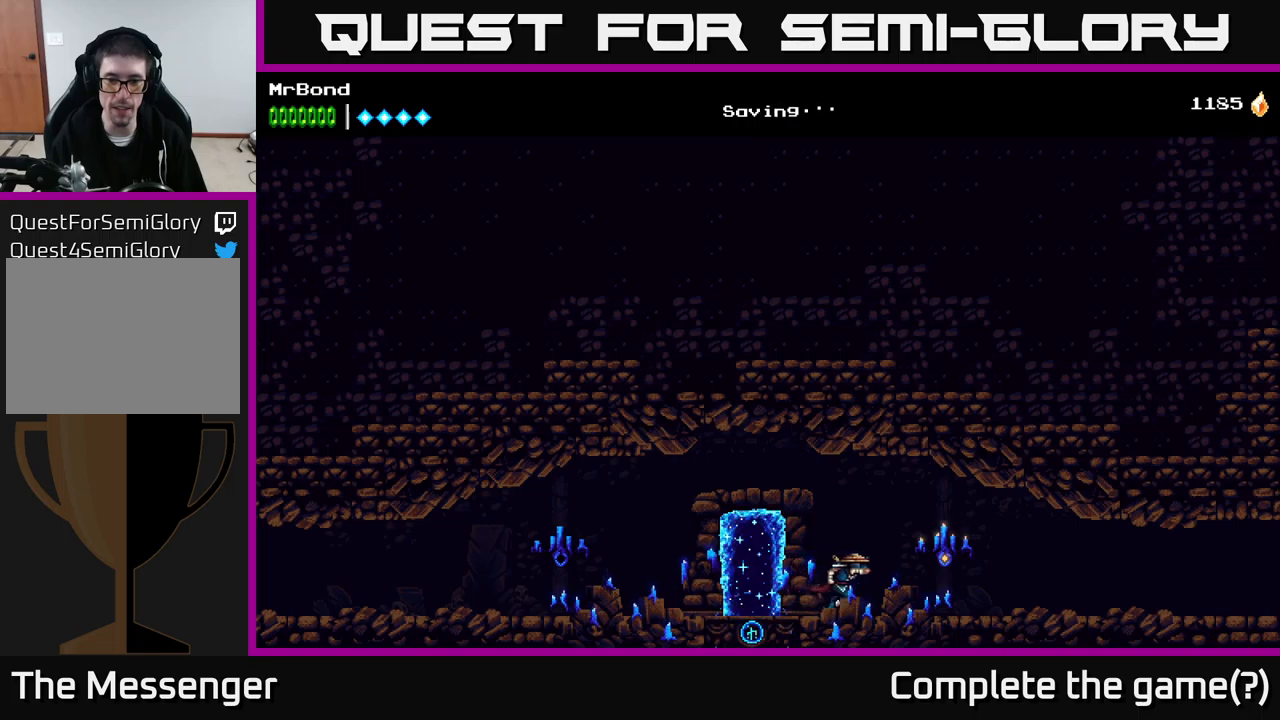
{"buttons": ["DPAD_LEFT"], "right_stick": "center", "events": [[33, "X", "down"], [117, "A", "down"], [150, "X", "up"], [200, "A", "up"], [417, "DPAD_RIGHT", "up"], [467, "DPAD_LEFT", "down"]]}
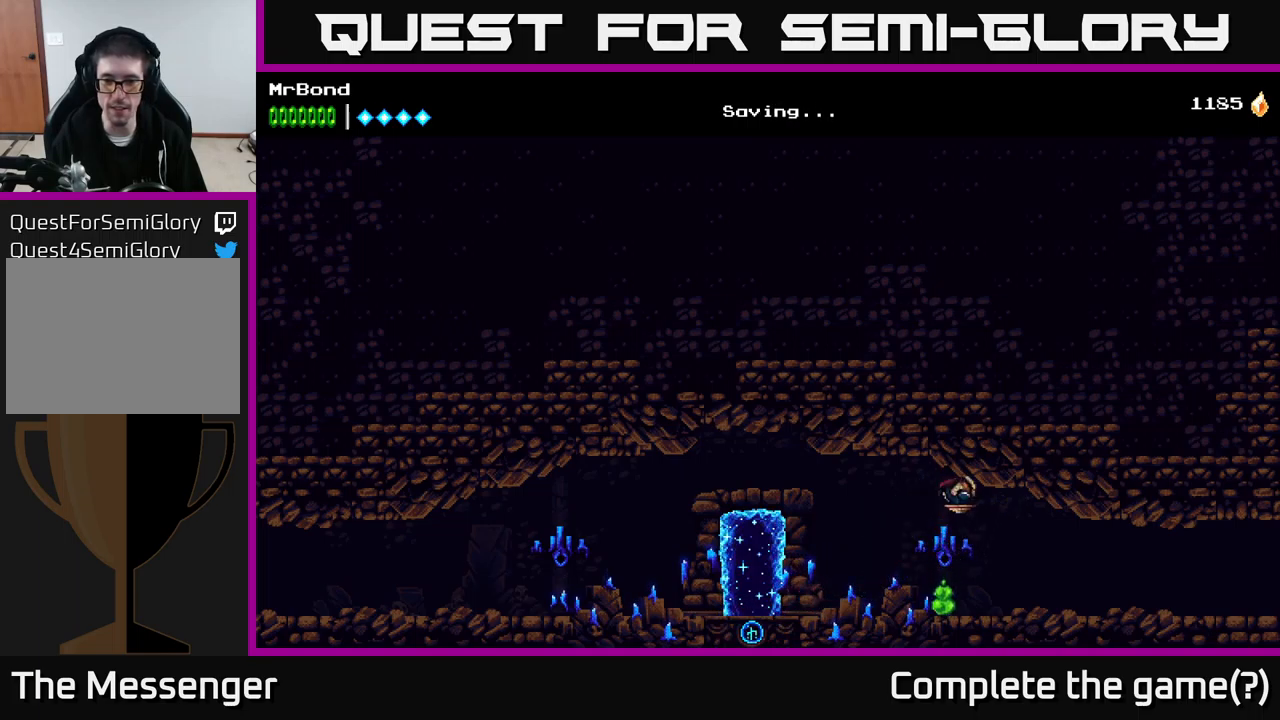
{"buttons": ["DPAD_LEFT"], "right_stick": "center", "events": [[150, "DPAD_LEFT", "up"], [183, "DPAD_RIGHT", "down"], [333, "DPAD_RIGHT", "up"], [383, "DPAD_LEFT", "down"]]}
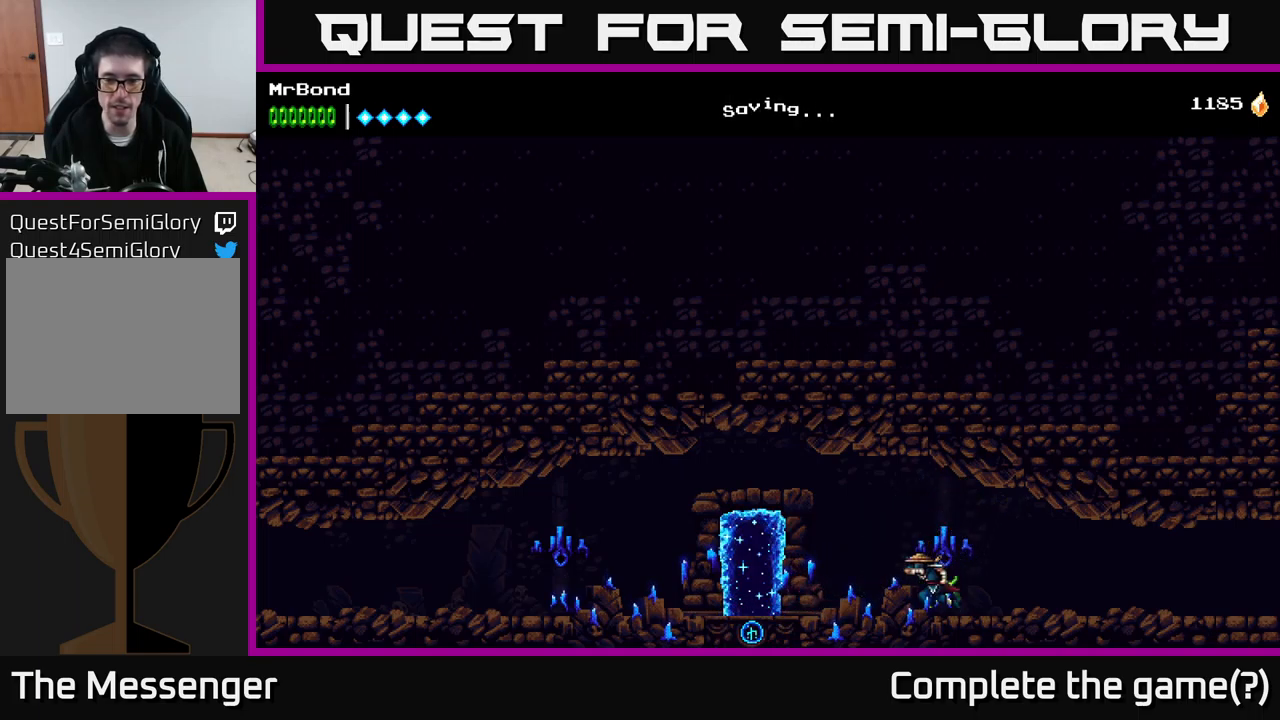
{"buttons": ["DPAD_LEFT"], "right_stick": "center", "events": [[33, "A", "down"], [133, "A", "up"]]}
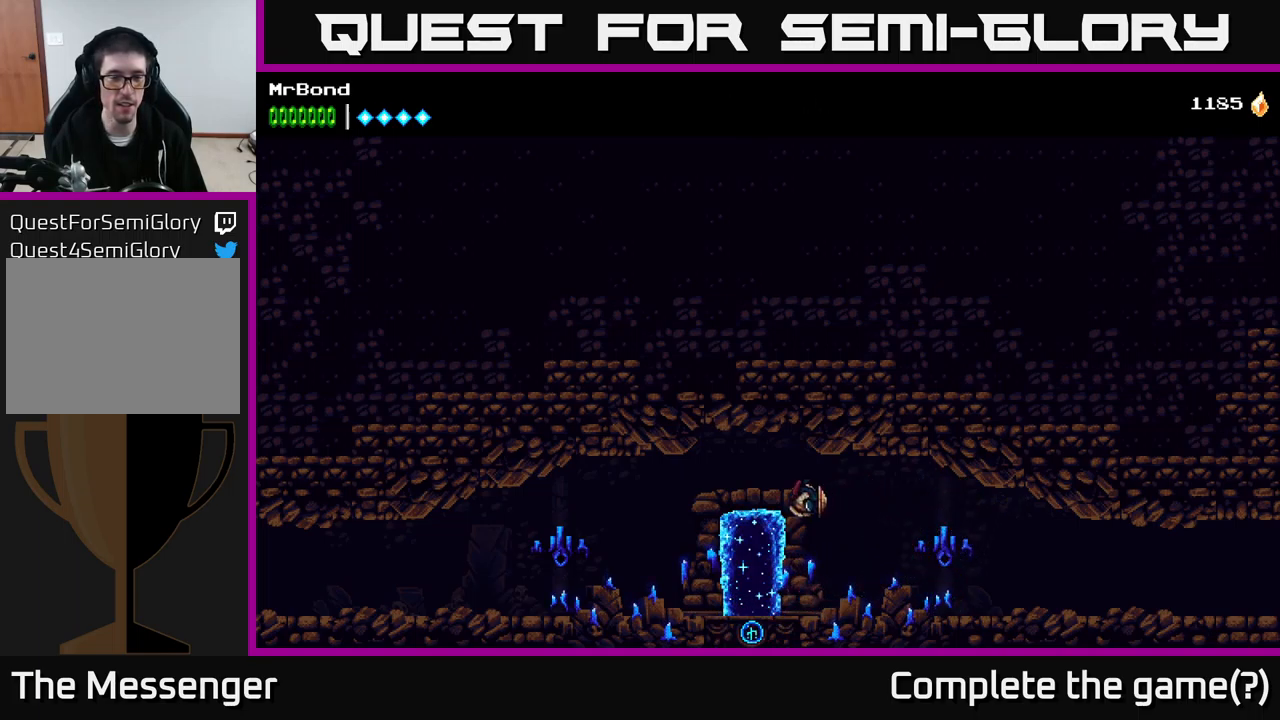
{"buttons": [], "right_stick": "center", "events": [[217, "DPAD_LEFT", "up"], [350, "DPAD_UP", "down"], [417, "DPAD_UP", "up"]]}
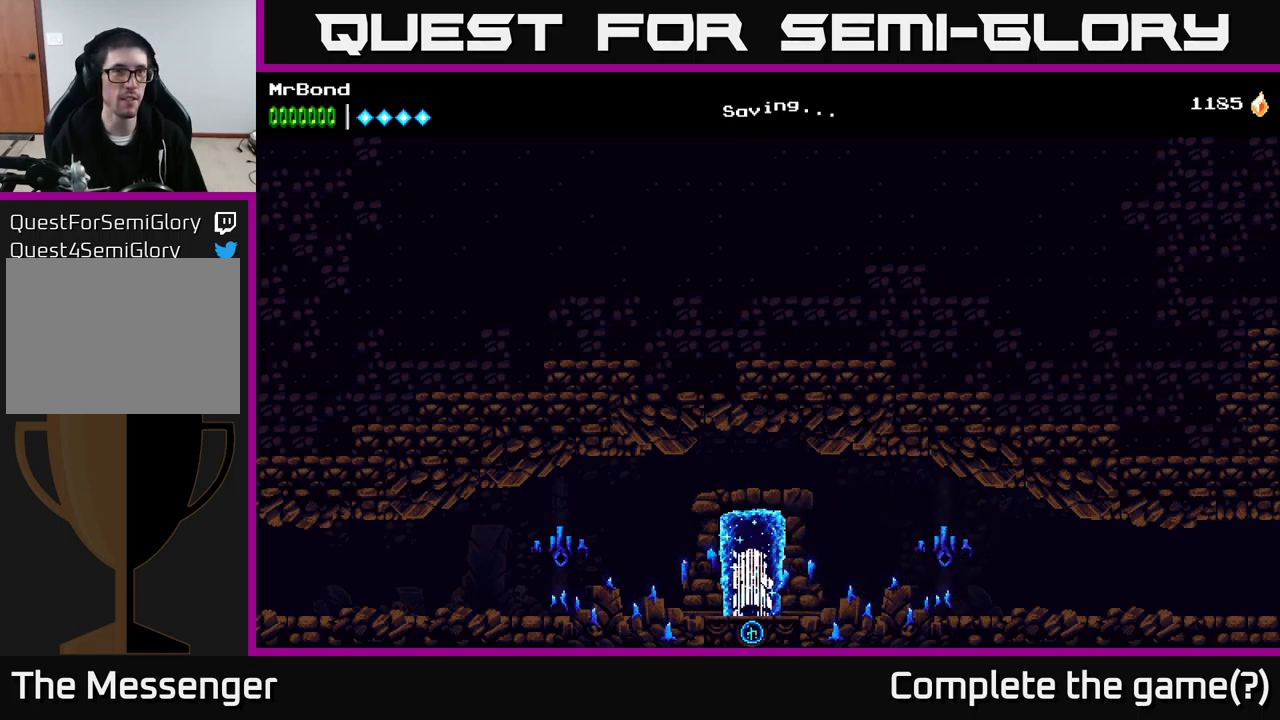
{"buttons": [], "right_stick": "center", "events": [[17, "DPAD_UP", "down"], [117, "DPAD_UP", "up"]]}
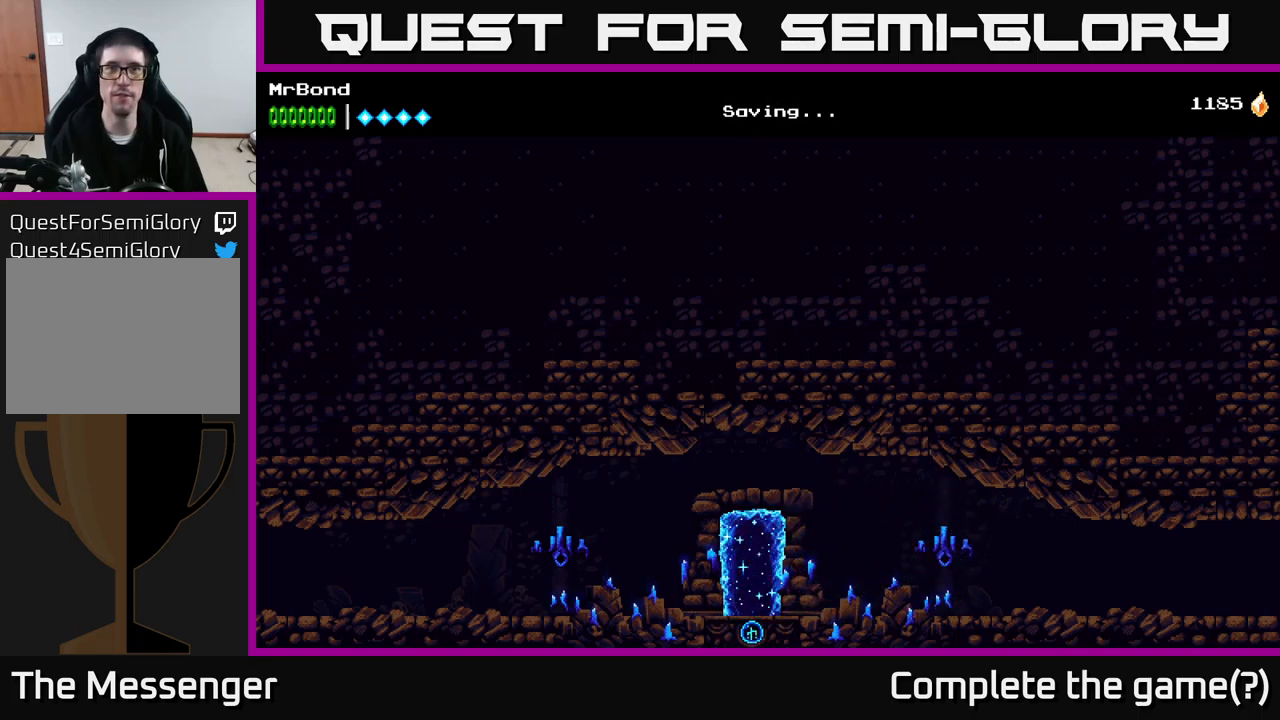
{"buttons": [], "right_stick": "center", "events": []}
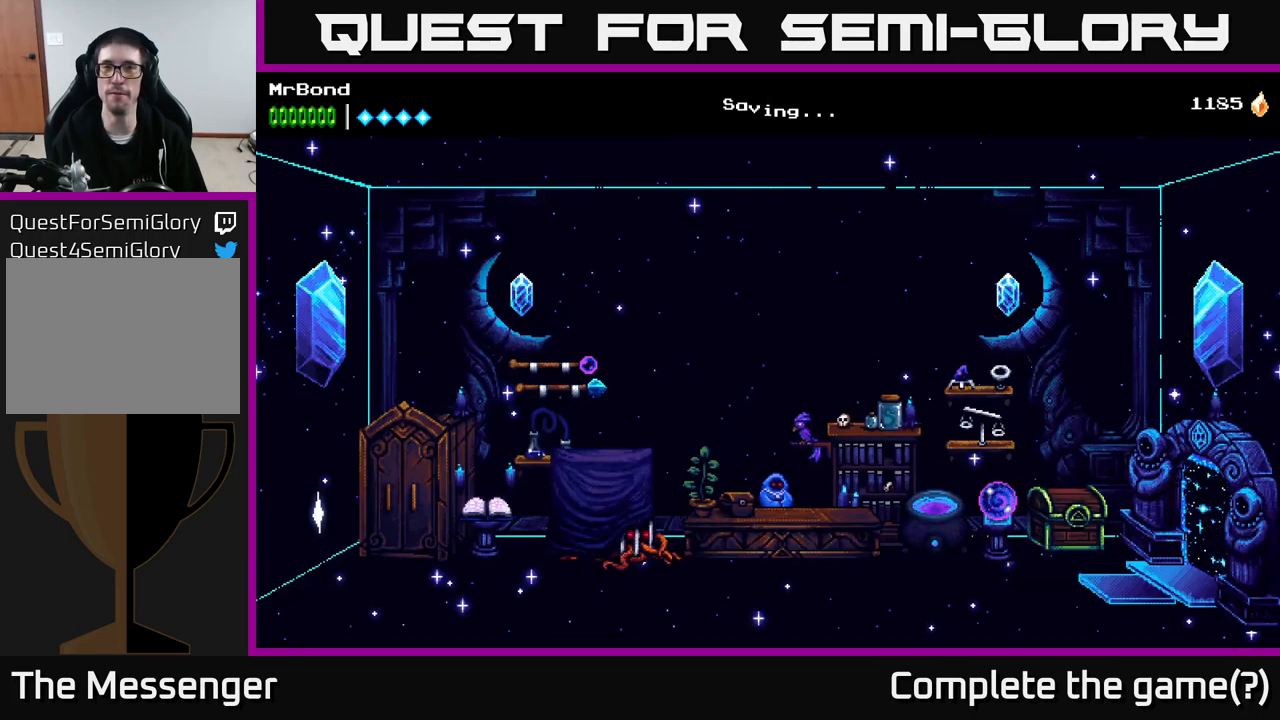
{"buttons": ["DPAD_LEFT"], "right_stick": "center", "events": [[267, "DPAD_LEFT", "down"]]}
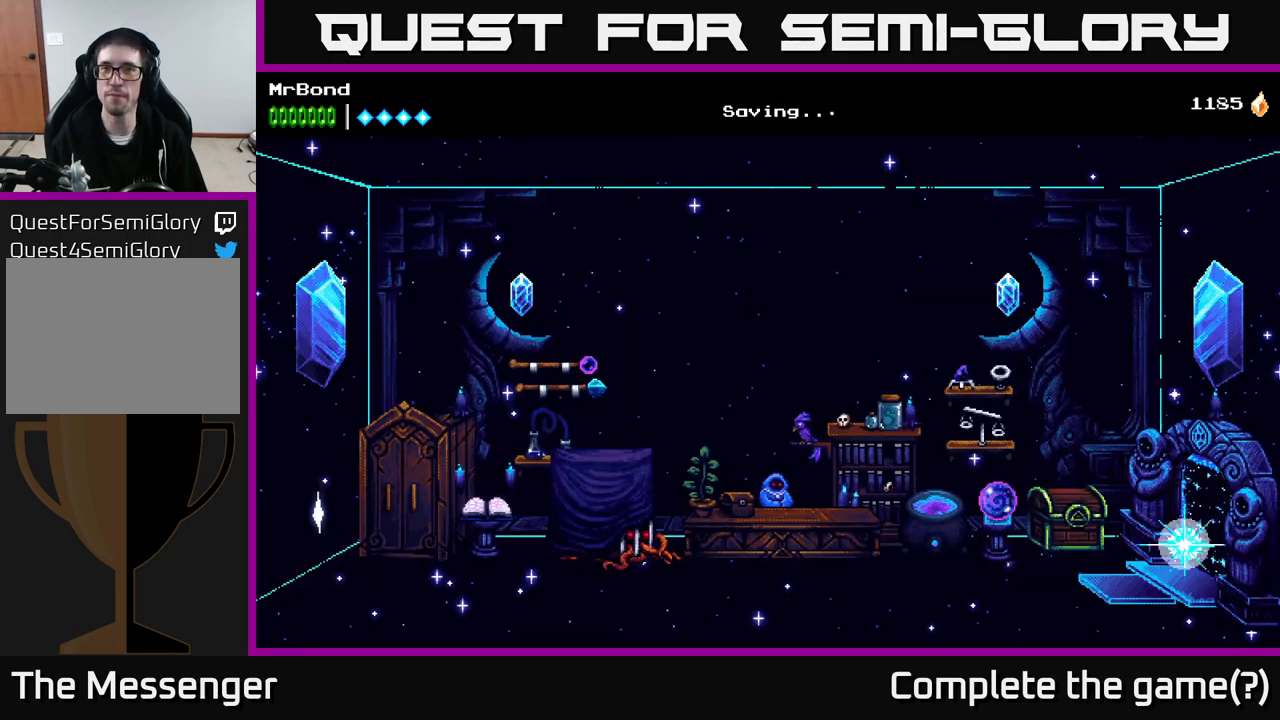
{"buttons": ["DPAD_LEFT"], "right_stick": "center", "events": []}
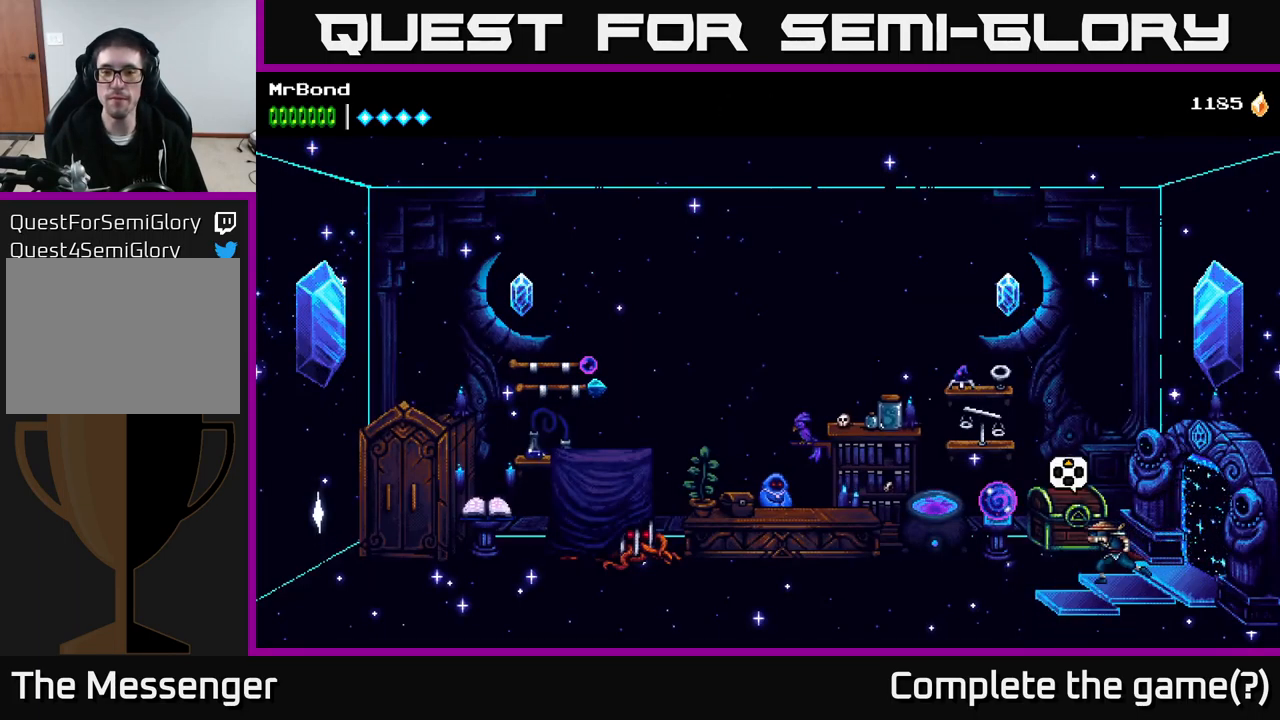
{"buttons": ["DPAD_LEFT"], "right_stick": "center", "events": [[217, "A", "down"], [317, "A", "up"]]}
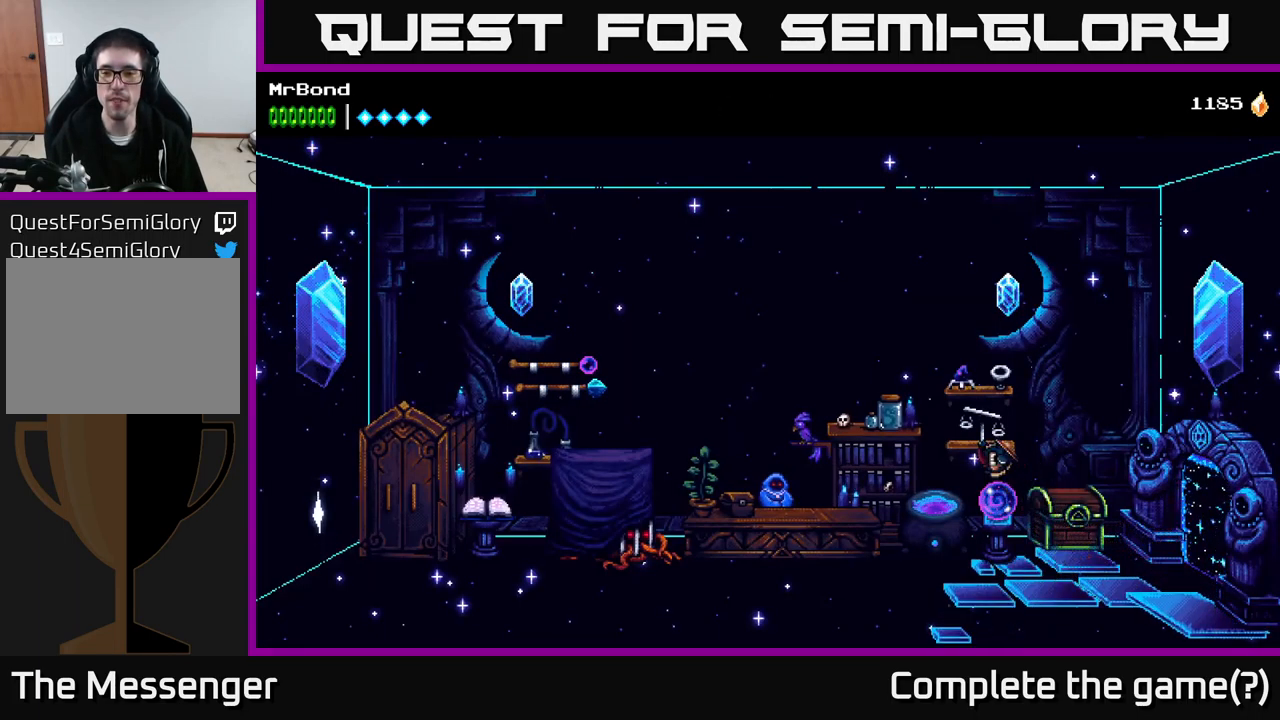
{"buttons": ["DPAD_LEFT"], "right_stick": "center", "events": []}
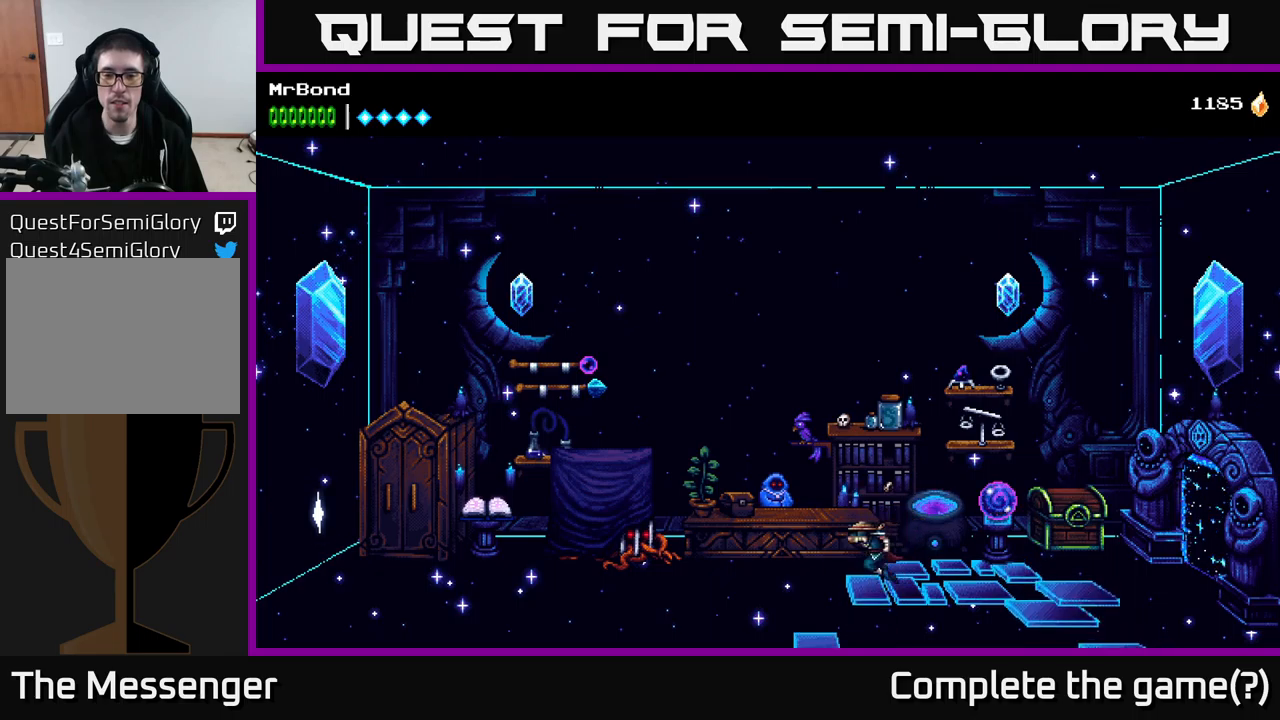
{"buttons": ["DPAD_LEFT"], "right_stick": "center", "events": []}
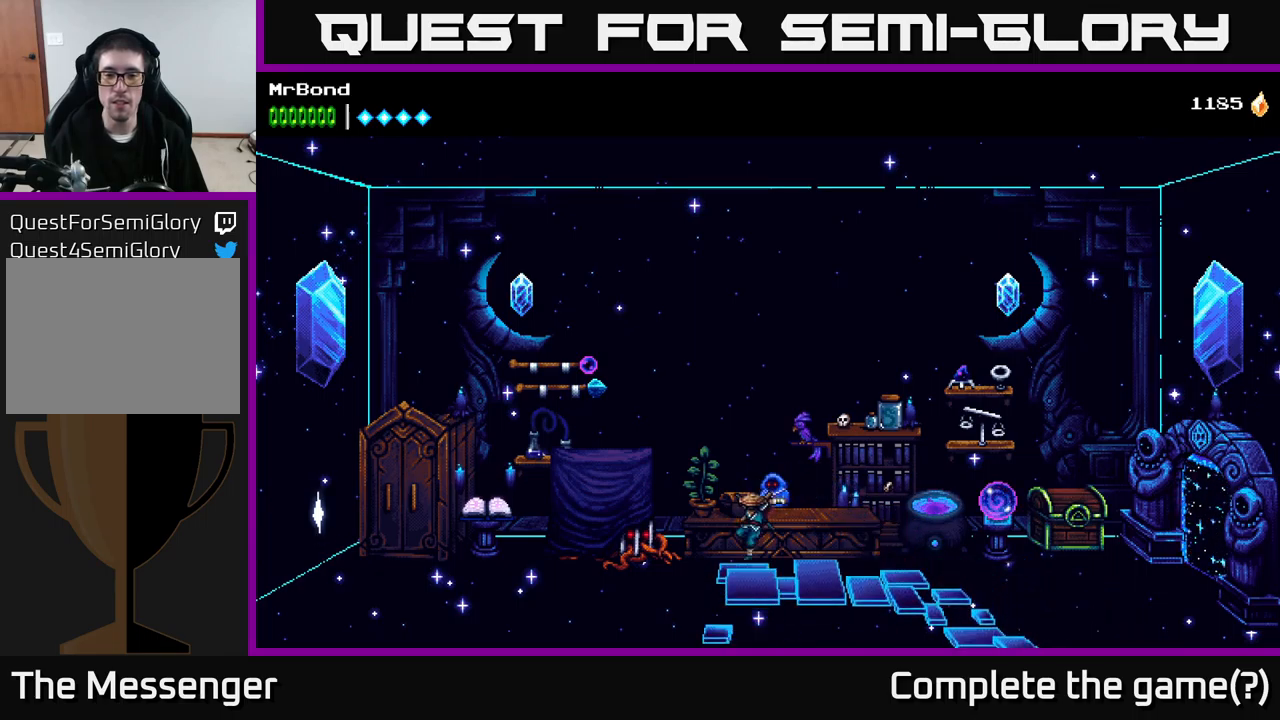
{"buttons": [], "right_stick": "center", "events": [[84, "DPAD_LEFT", "up"], [217, "DPAD_RIGHT", "down"], [467, "DPAD_RIGHT", "up"]]}
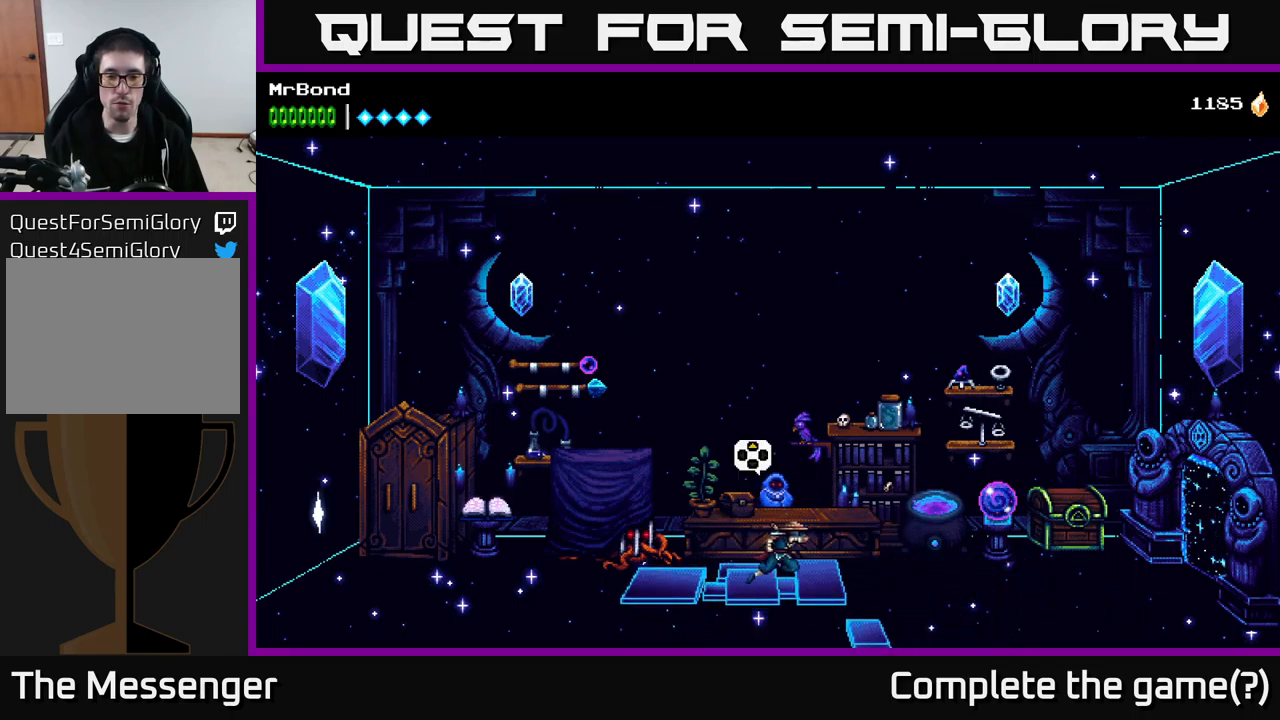
{"buttons": ["DPAD_LEFT"], "right_stick": "center", "events": [[67, "DPAD_LEFT", "down"]]}
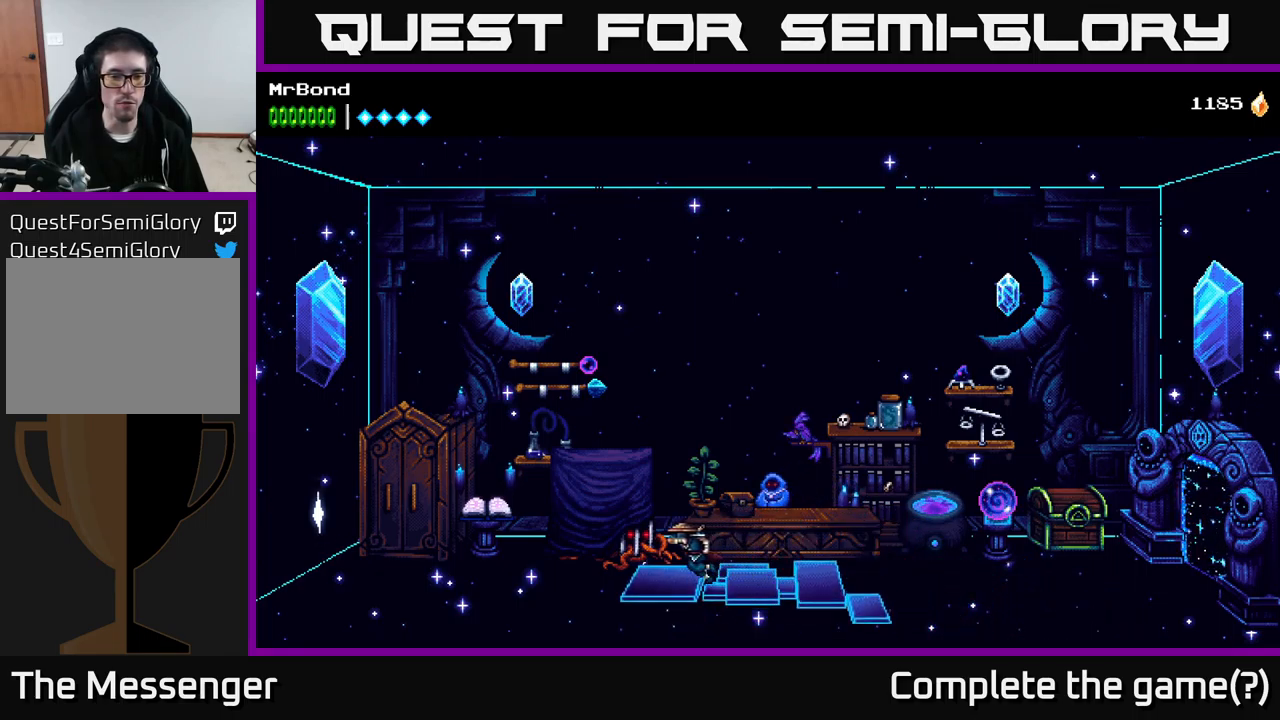
{"buttons": [], "right_stick": "center", "events": [[67, "DPAD_LEFT", "up"], [100, "DPAD_RIGHT", "down"], [500, "DPAD_RIGHT", "up"]]}
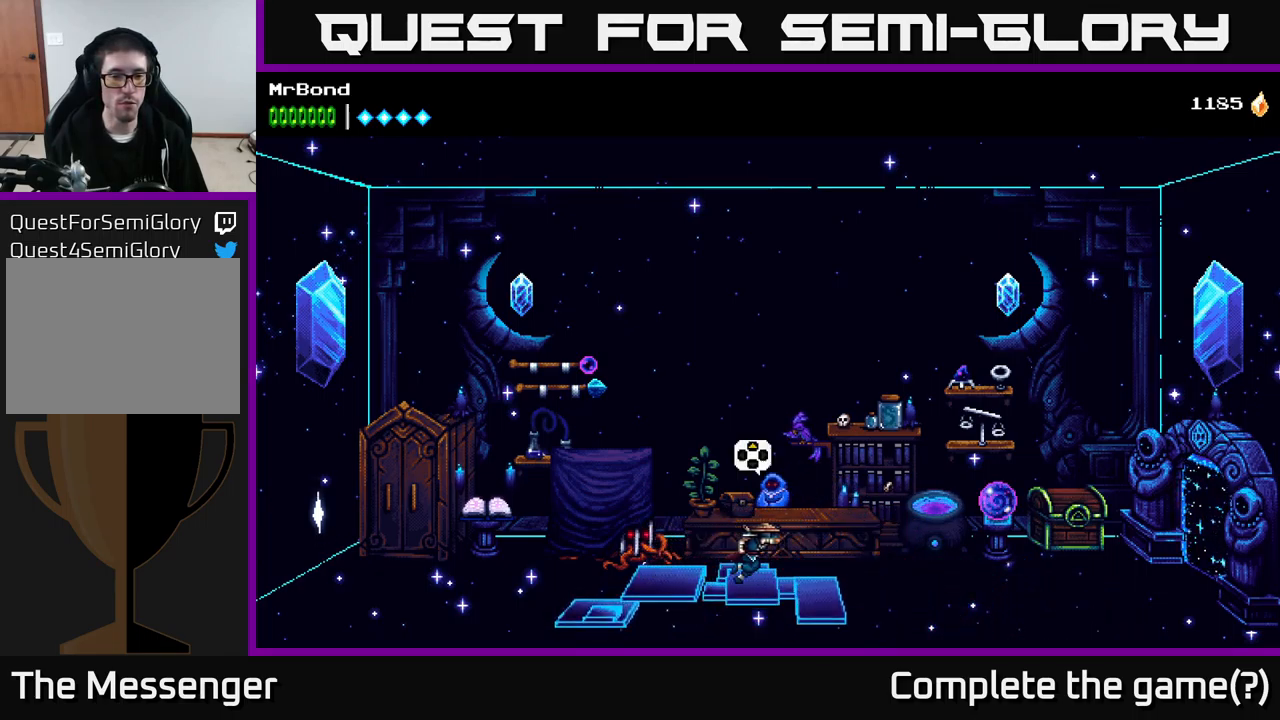
{"buttons": [], "right_stick": "center", "events": [[17, "DPAD_UP", "down"], [134, "DPAD_UP", "up"]]}
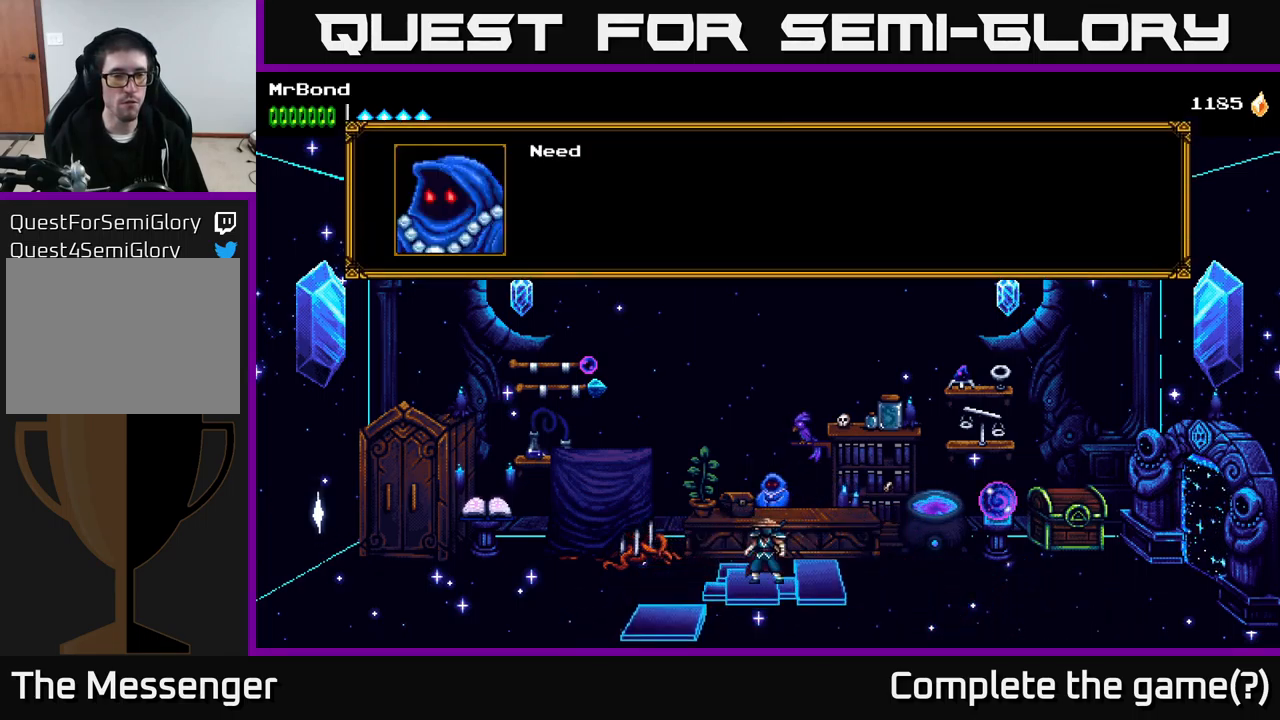
{"buttons": [], "right_stick": "center", "events": [[217, "A", "down"], [317, "A", "up"]]}
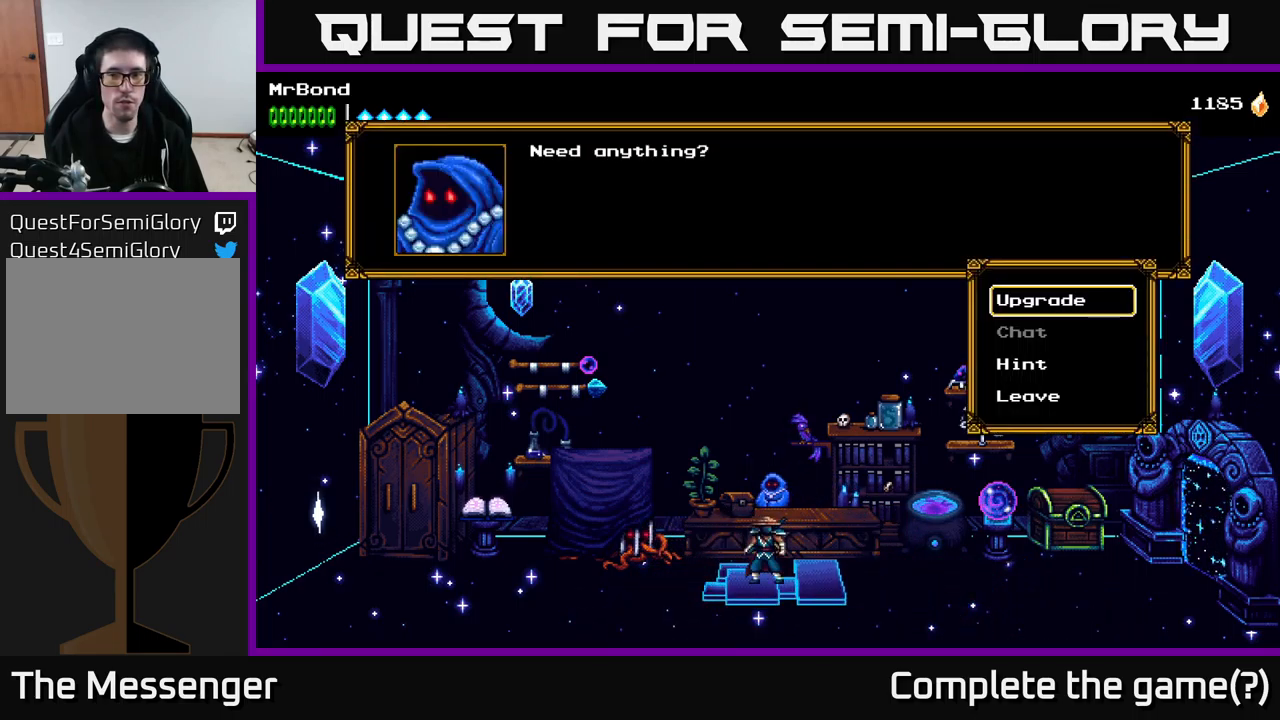
{"buttons": [], "right_stick": "center", "events": [[250, "DPAD_DOWN", "down"], [367, "DPAD_DOWN", "up"]]}
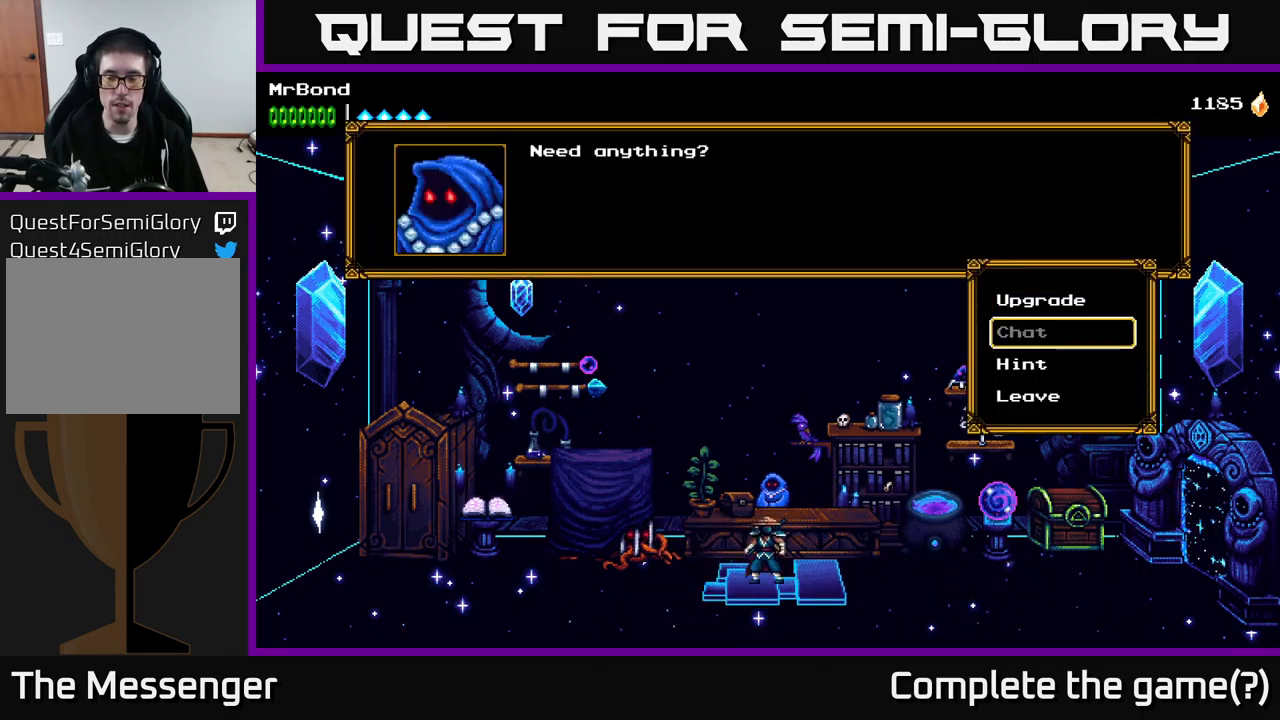
{"buttons": [], "right_stick": "center", "events": [[50, "DPAD_UP", "down"], [117, "DPAD_UP", "up"], [234, "A", "down"], [334, "A", "up"]]}
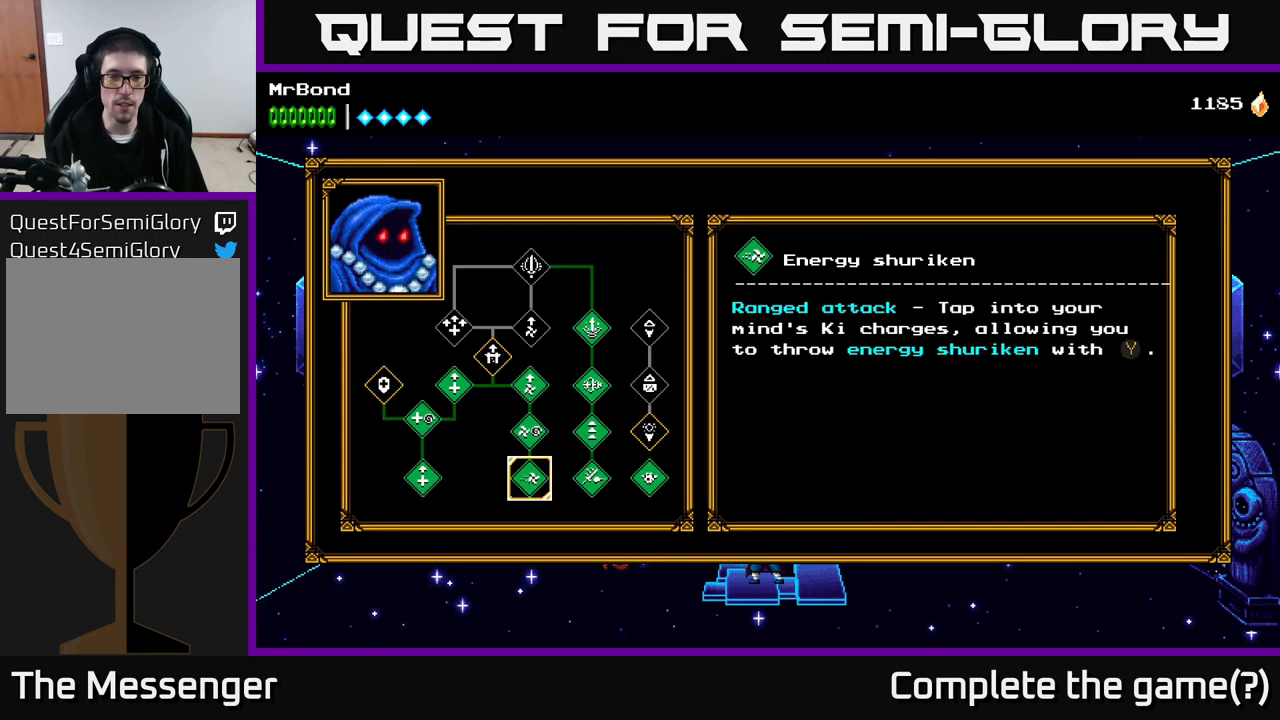
{"buttons": [], "right_stick": "center", "events": [[200, "DPAD_LEFT", "down"], [300, "DPAD_LEFT", "up"]]}
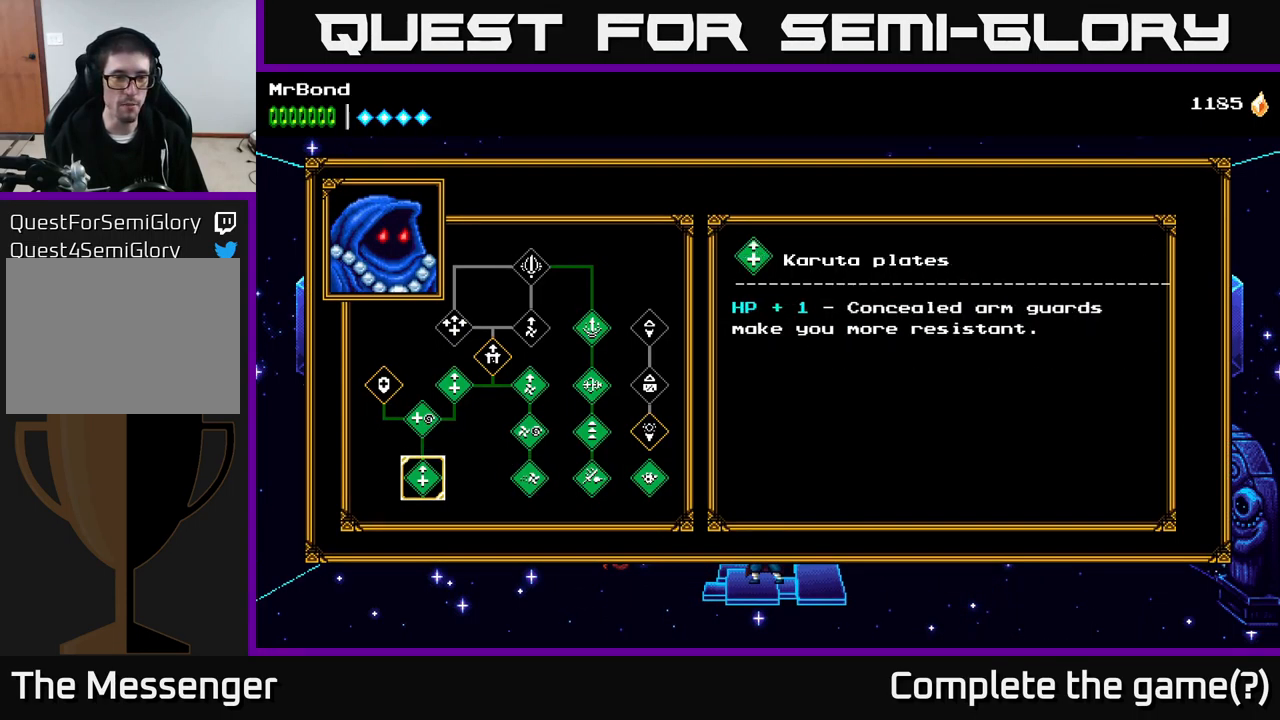
{"buttons": [], "right_stick": "center", "events": [[117, "DPAD_UP", "down"], [234, "DPAD_UP", "up"], [317, "DPAD_UP", "down"], [384, "DPAD_UP", "up"]]}
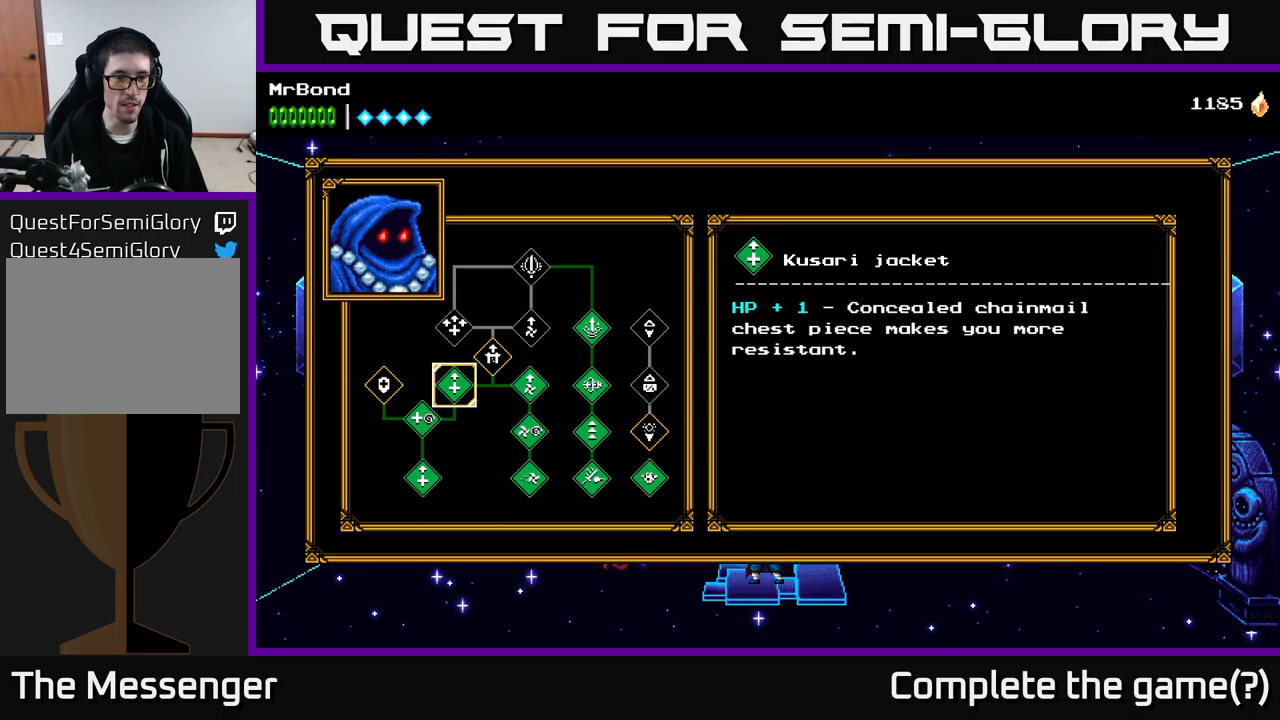
{"buttons": ["A"], "right_stick": "center", "events": [[150, "DPAD_LEFT", "down"], [233, "DPAD_LEFT", "up"], [416, "A", "down"]]}
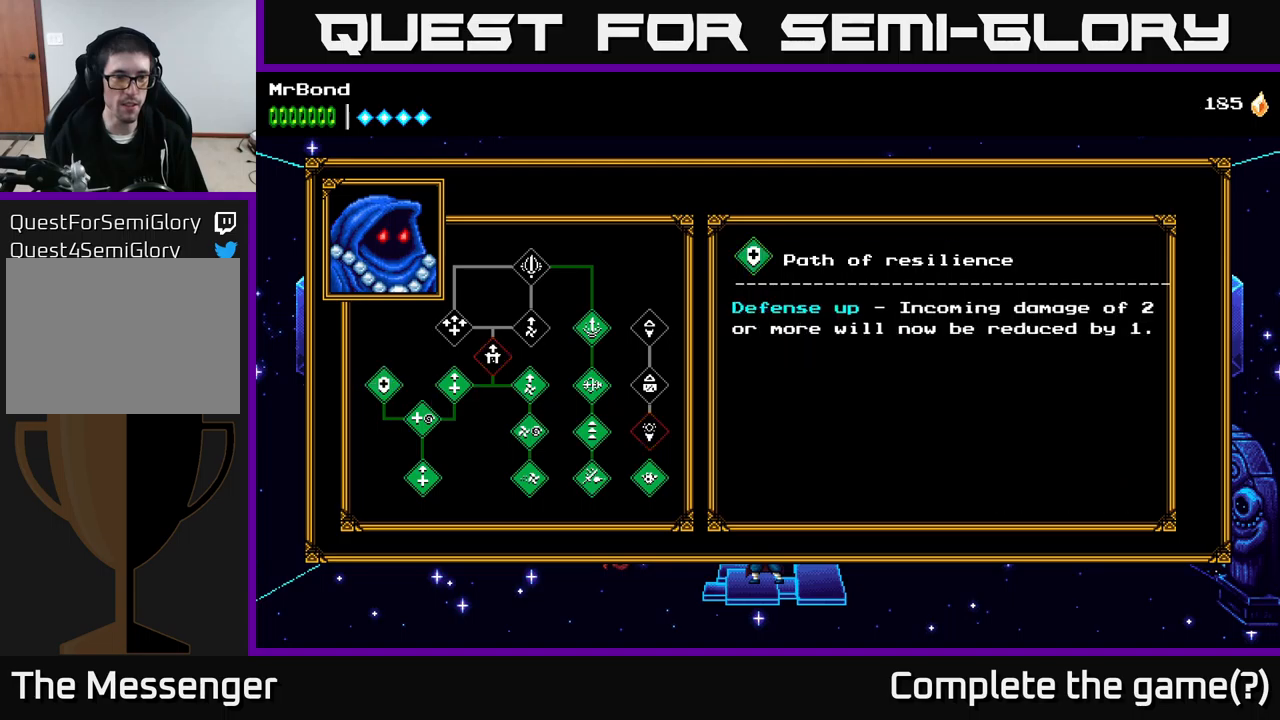
{"buttons": [], "right_stick": "center", "events": [[16, "A", "up"]]}
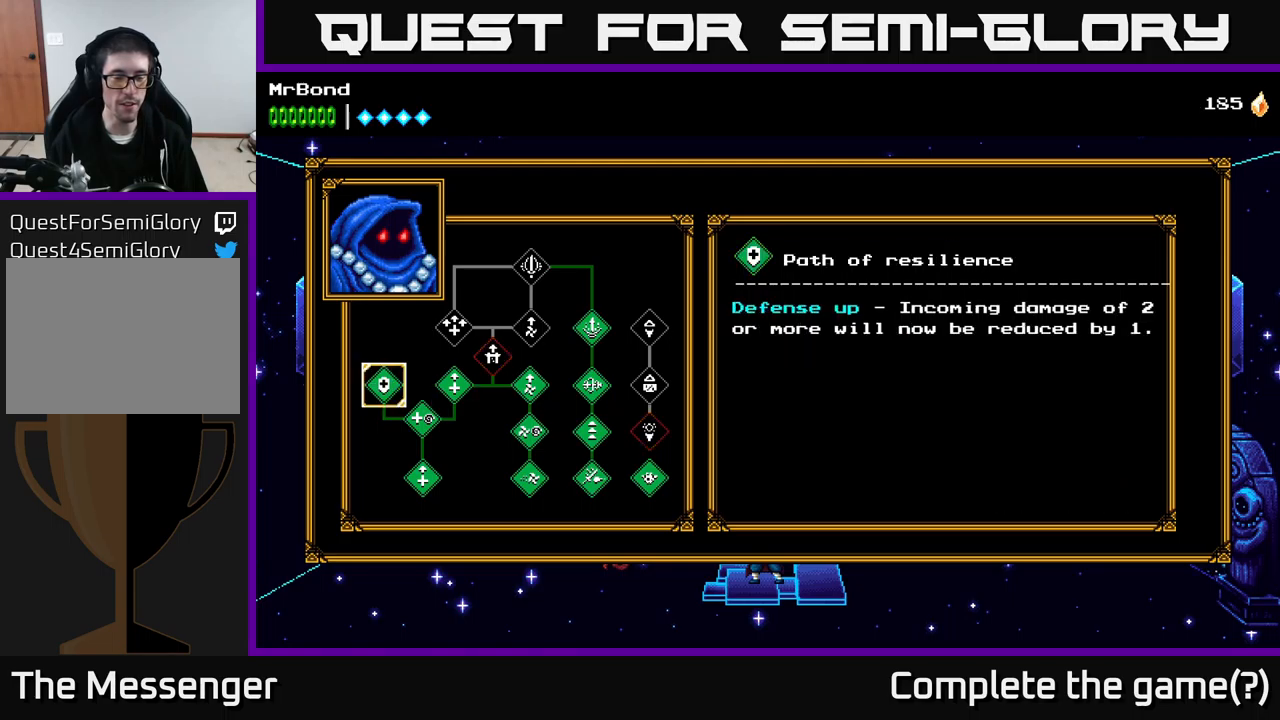
{"buttons": [], "right_stick": "center", "events": []}
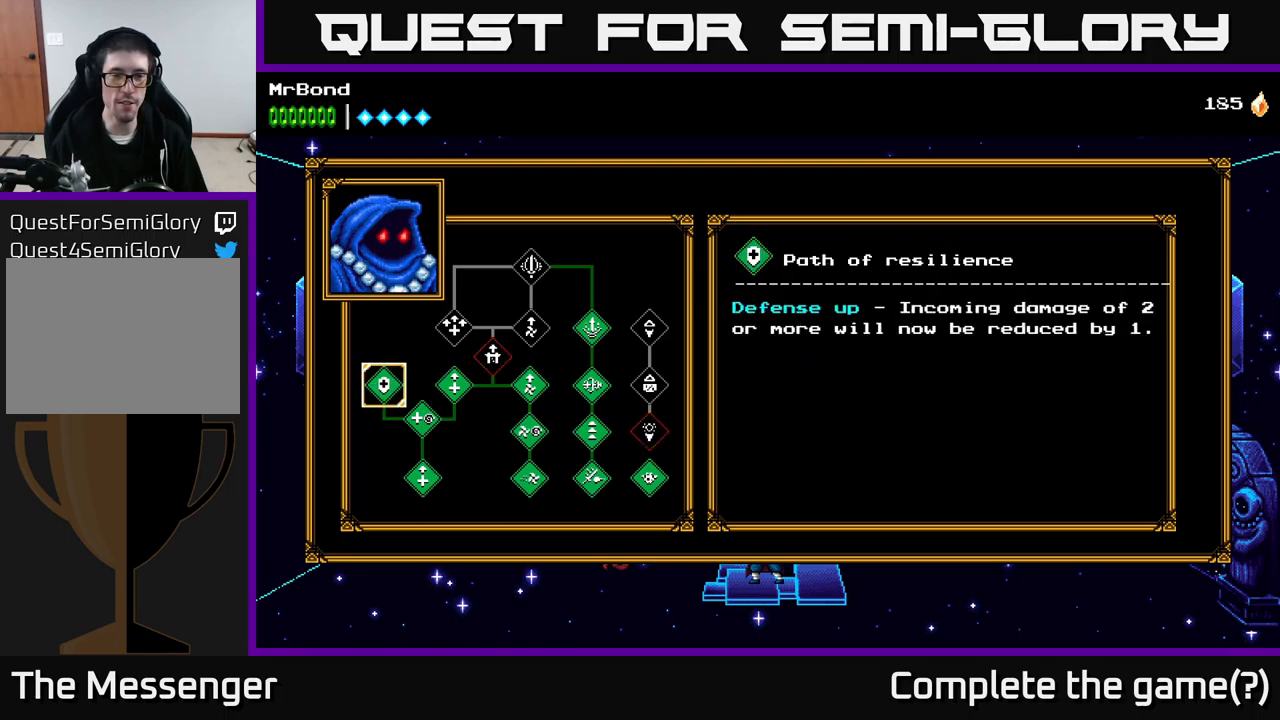
{"buttons": [], "right_stick": "center", "events": []}
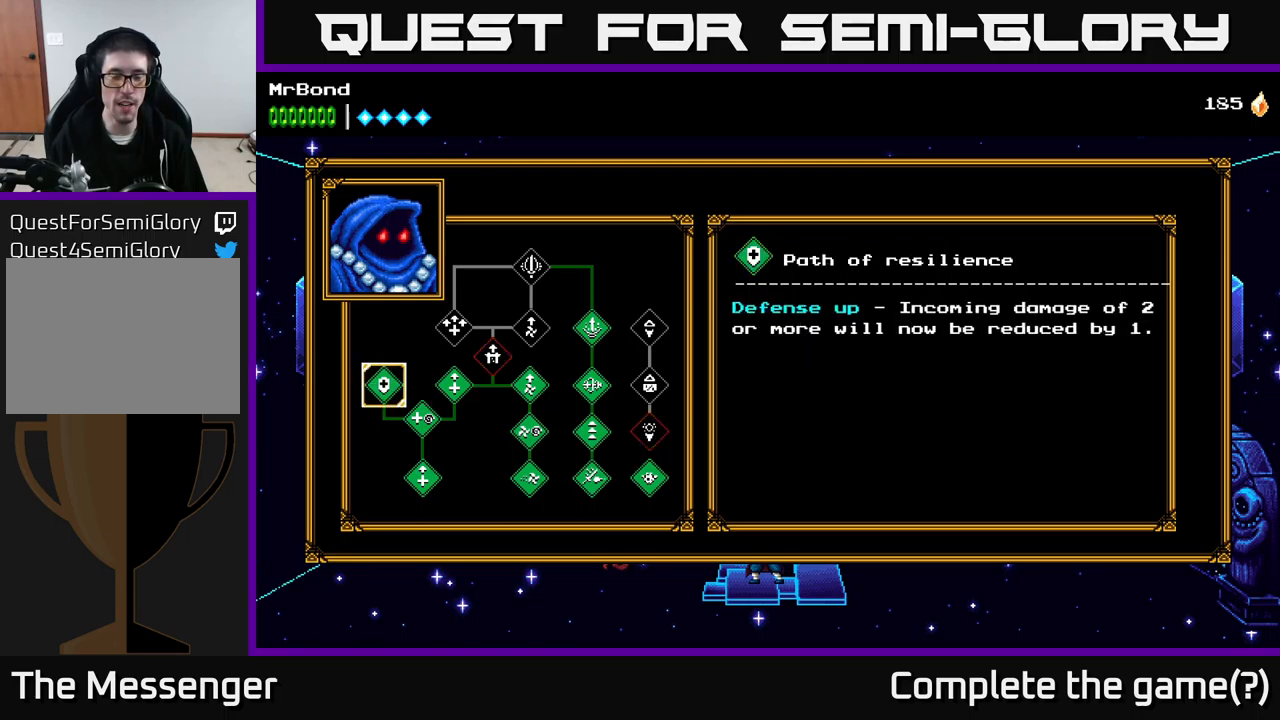
{"buttons": [], "right_stick": "center", "events": [[233, "DPAD_RIGHT", "down"], [366, "DPAD_RIGHT", "up"]]}
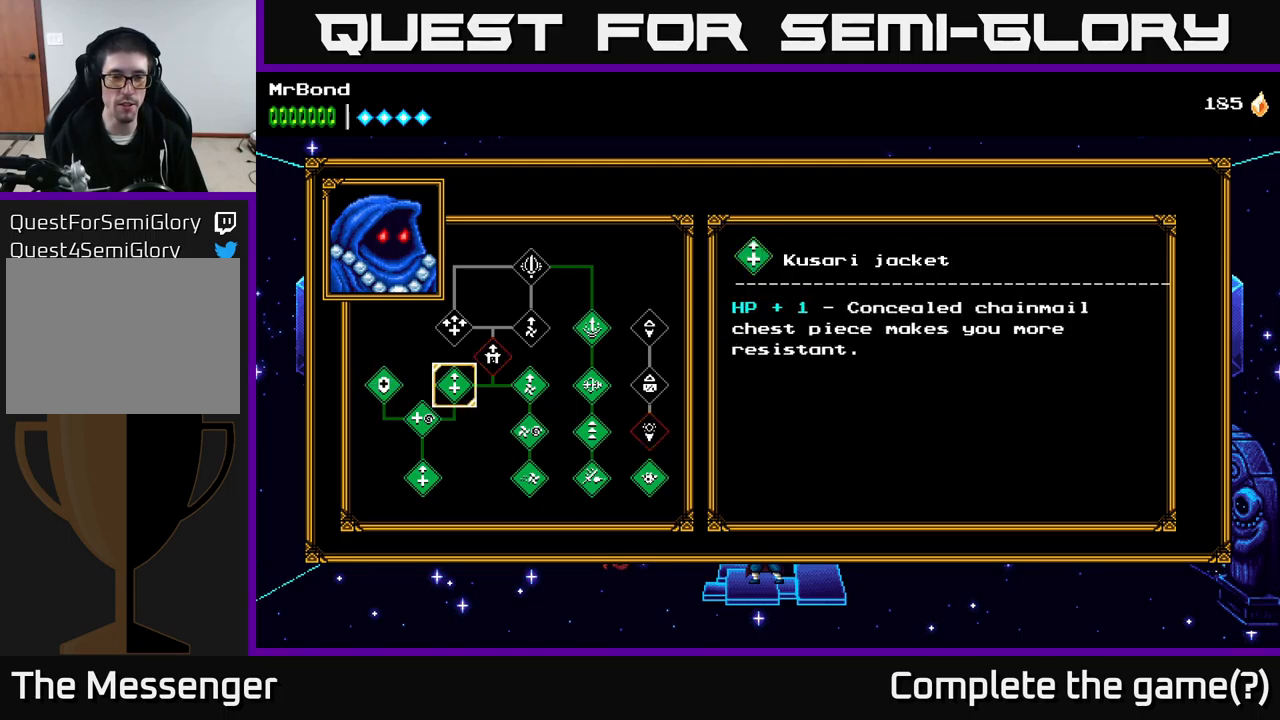
{"buttons": [], "right_stick": "center", "events": [[83, "DPAD_RIGHT", "down"], [216, "DPAD_RIGHT", "up"]]}